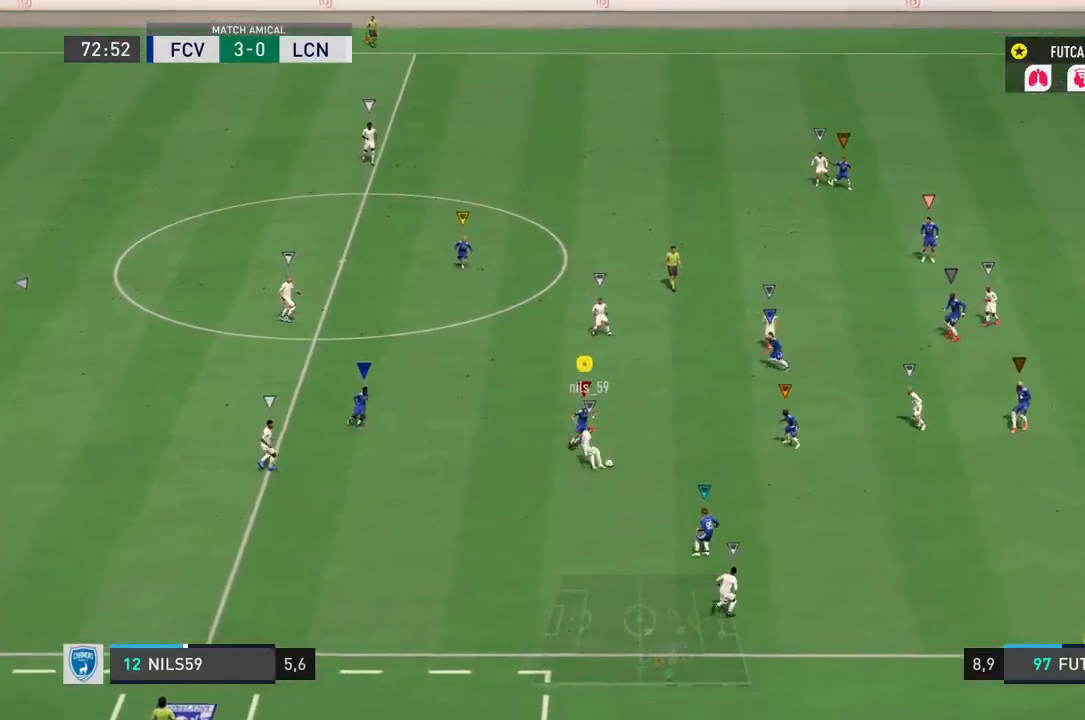
Gameplay with a controller (PlayStation layout); each line is a JSON object with the inputs held at the frame after it (dt_ms = milliseconds from this image to that frame). "events" lists button and stick changes between this image and that frame as [ms after this image, input, new state], when the widget could be followed in between. Not read: L3 R3.
{"dt_ms": 500, "buttons": ["L2", "R2"], "left_stick": "up-right", "right_stick": "center", "events": [[467, "left_stick", "up-right"]]}
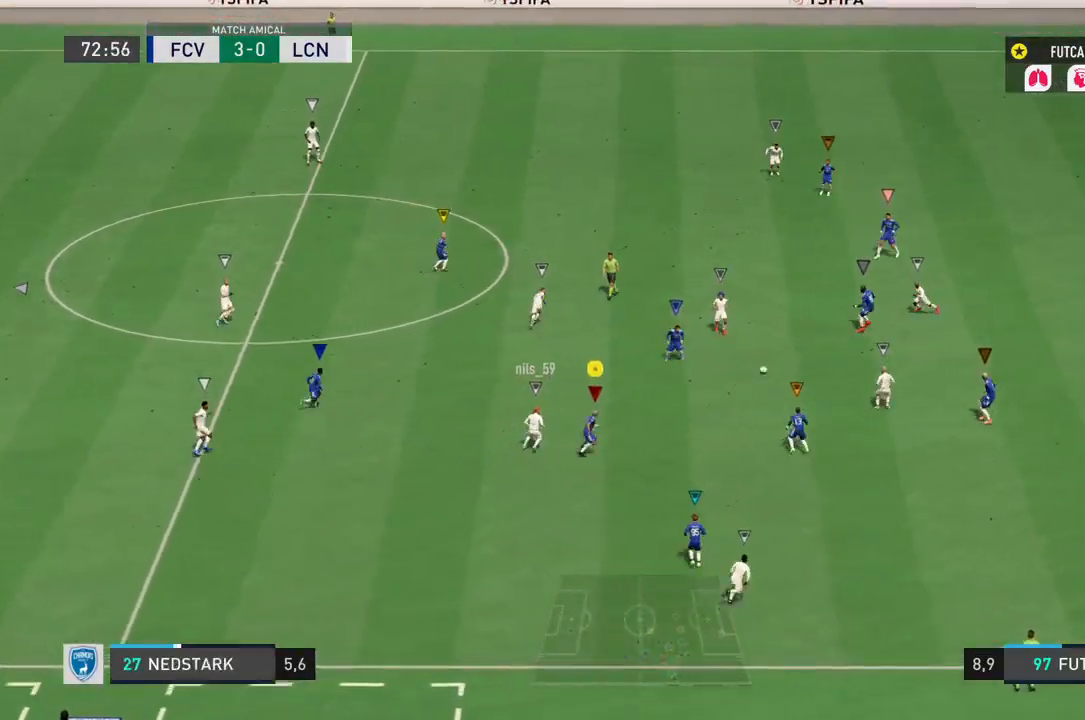
{"dt_ms": 500, "buttons": ["L2", "R2"], "left_stick": "center", "right_stick": "center", "events": [[450, "left_stick", "center"]]}
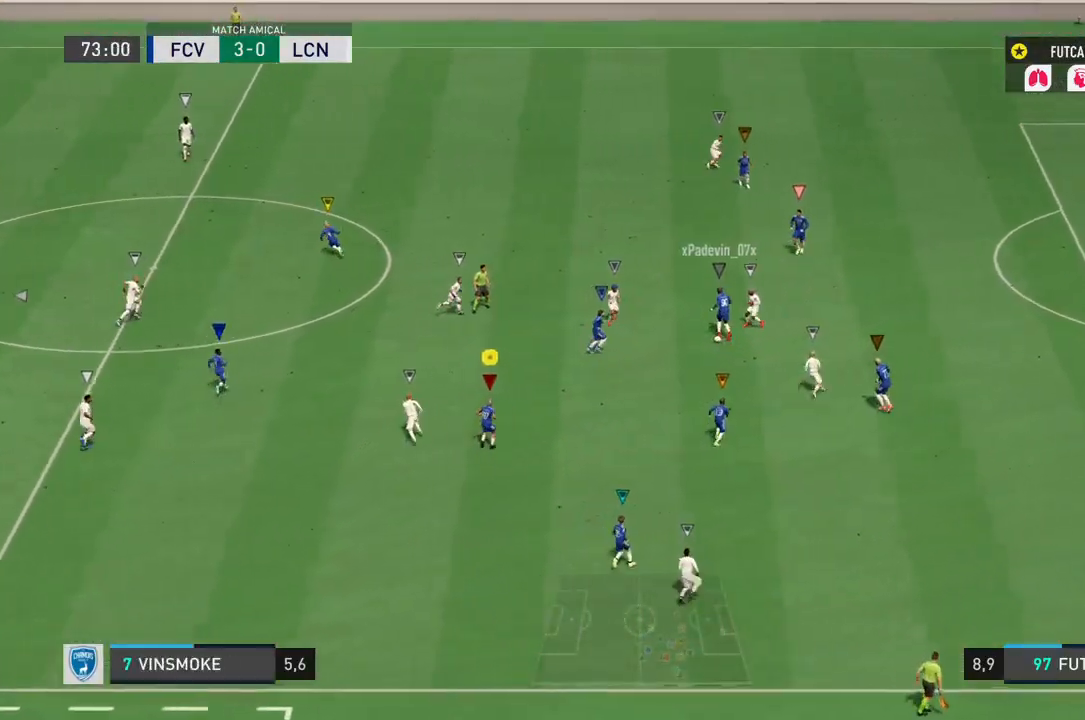
{"dt_ms": 500, "buttons": ["L2", "R2"], "left_stick": "center", "right_stick": "center", "events": [[33, "R2", "up"], [133, "R2", "down"], [200, "left_stick", "down-left"], [383, "left_stick", "center"]]}
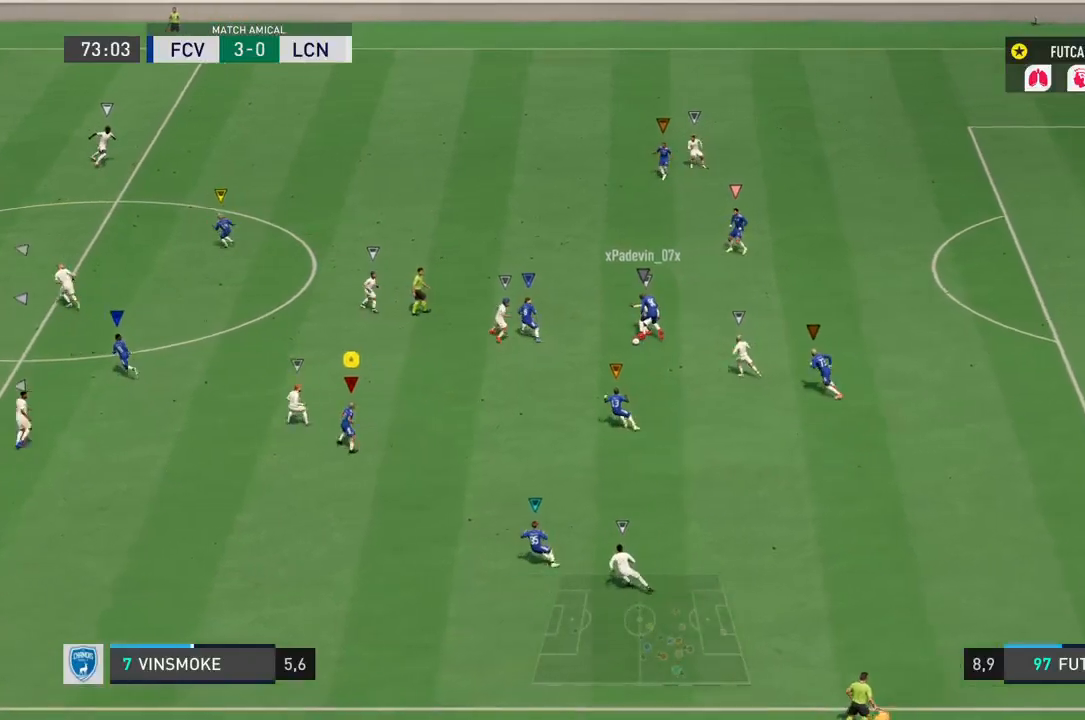
{"dt_ms": 500, "buttons": ["L2", "R2"], "left_stick": "right", "right_stick": "center", "events": [[17, "left_stick", "up"], [83, "left_stick", "up-right"], [317, "left_stick", "right"]]}
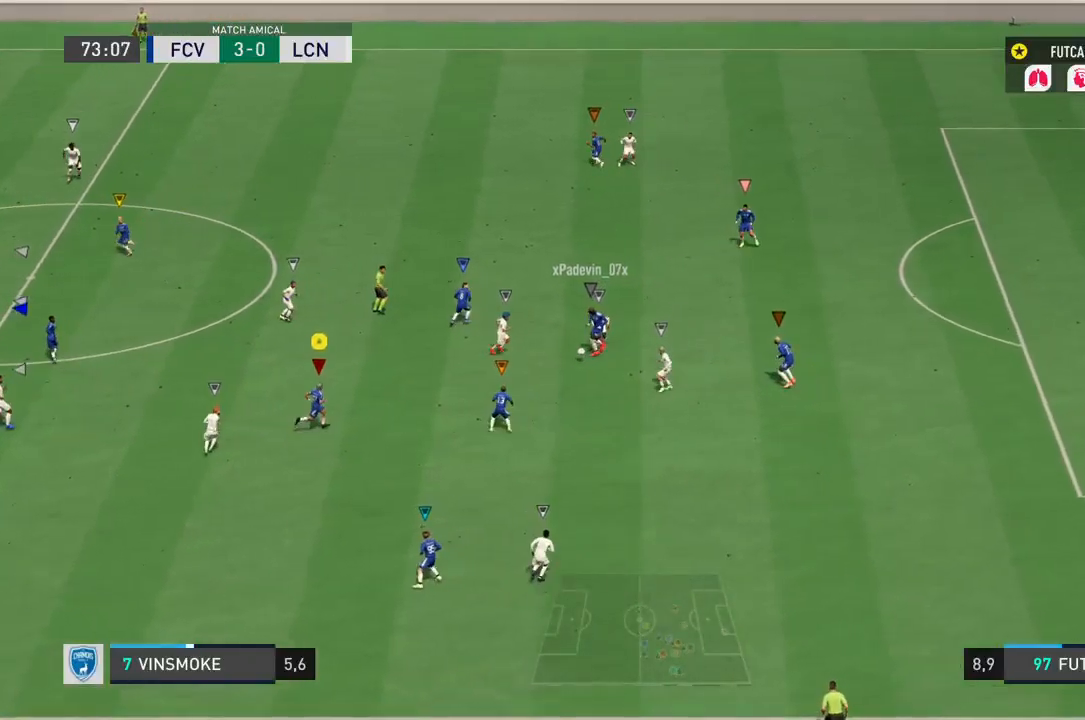
{"dt_ms": 500, "buttons": ["L2"], "left_stick": "up-right", "right_stick": "center", "events": [[317, "left_stick", "up-right"], [500, "R2", "up"]]}
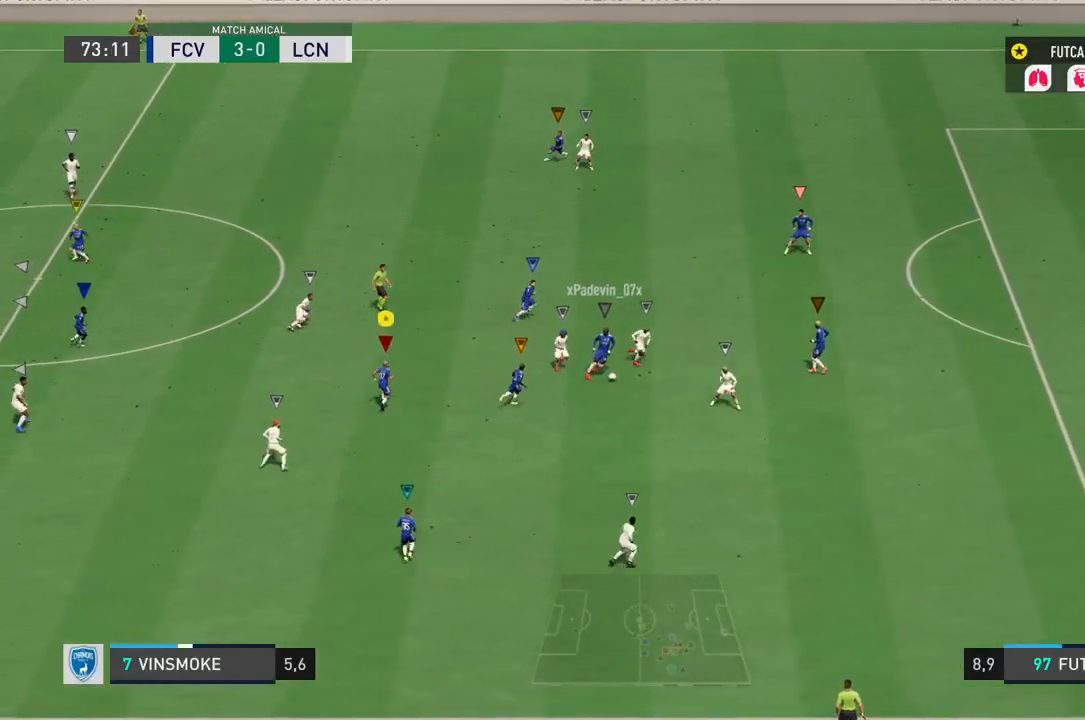
{"dt_ms": 500, "buttons": ["L2"], "left_stick": "up-right", "right_stick": "center", "events": [[17, "left_stick", "up"], [117, "left_stick", "center"], [400, "left_stick", "up-right"]]}
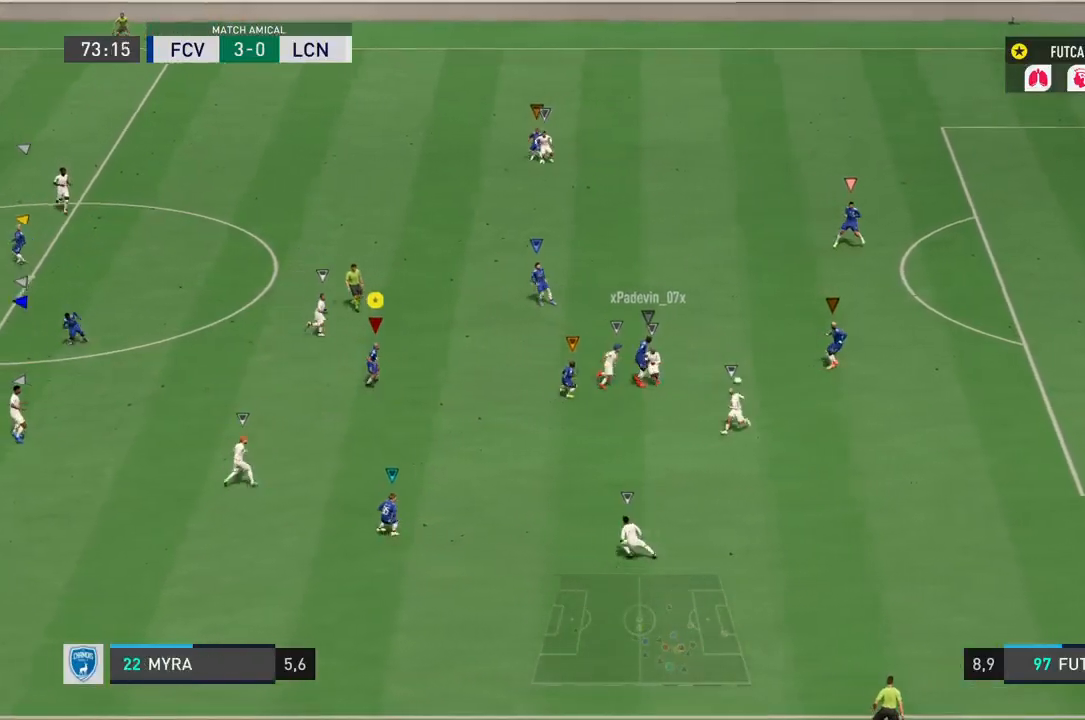
{"dt_ms": 500, "buttons": ["L2"], "left_stick": "up-right", "right_stick": "center", "events": [[33, "left_stick", "right"], [50, "R2", "down"], [417, "R2", "up"], [467, "left_stick", "up-right"]]}
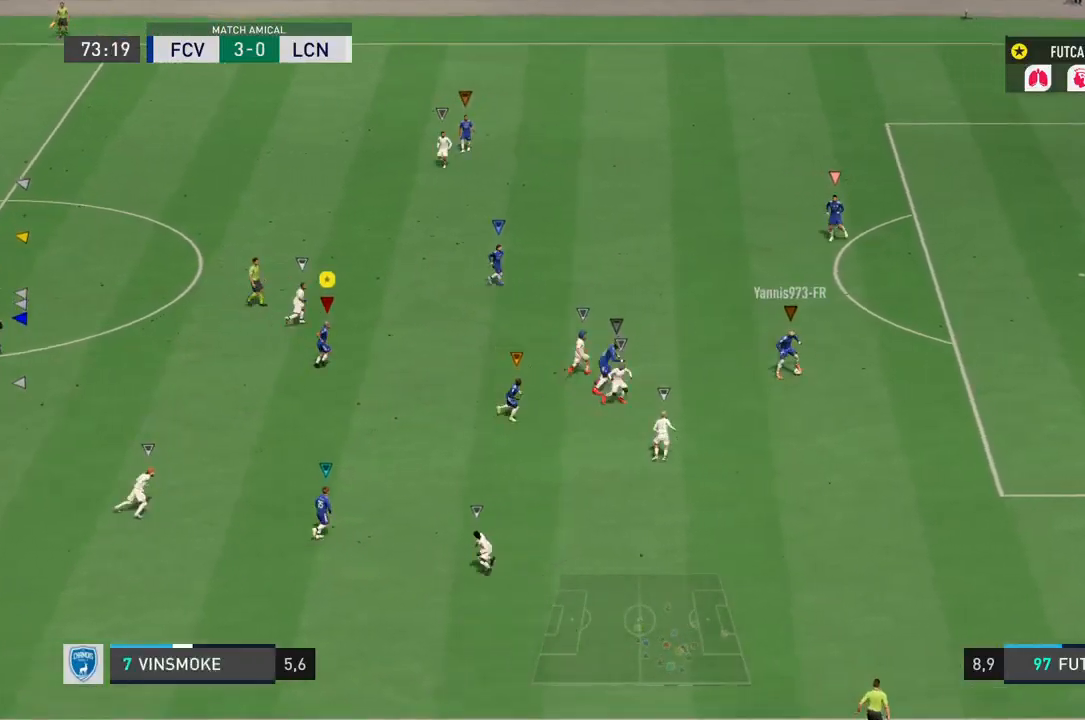
{"dt_ms": 500, "buttons": [], "left_stick": "up", "right_stick": "center", "events": [[17, "L2", "up"], [500, "left_stick", "up"]]}
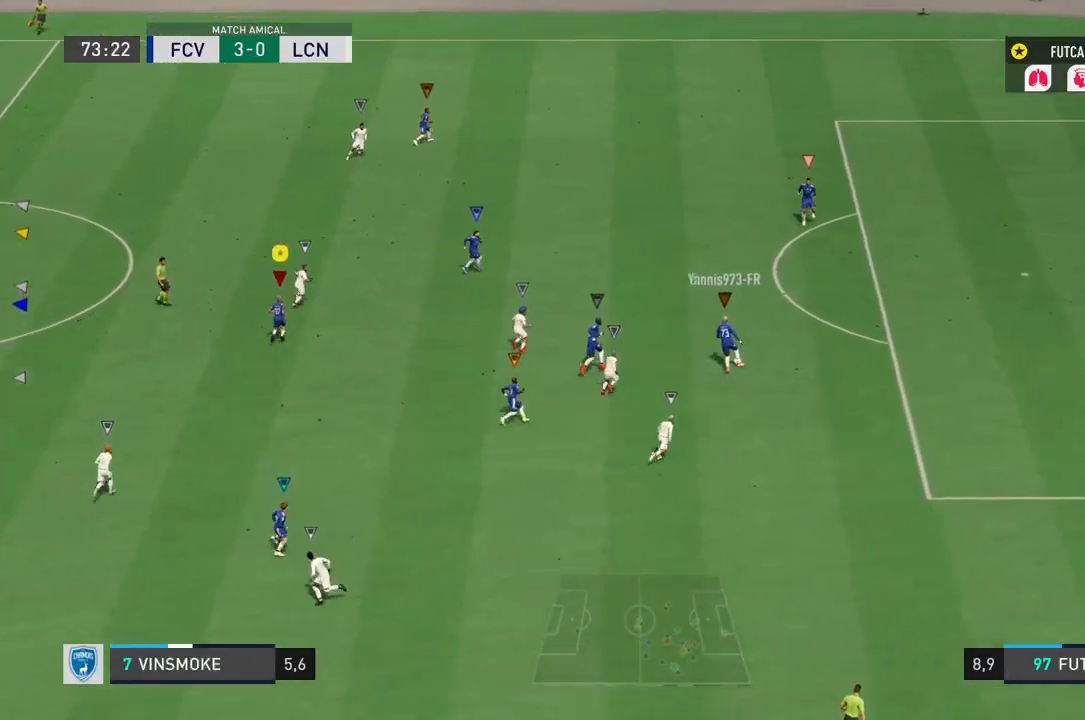
{"dt_ms": 500, "buttons": [], "left_stick": "up-right", "right_stick": "center", "events": [[233, "left_stick", "up-right"]]}
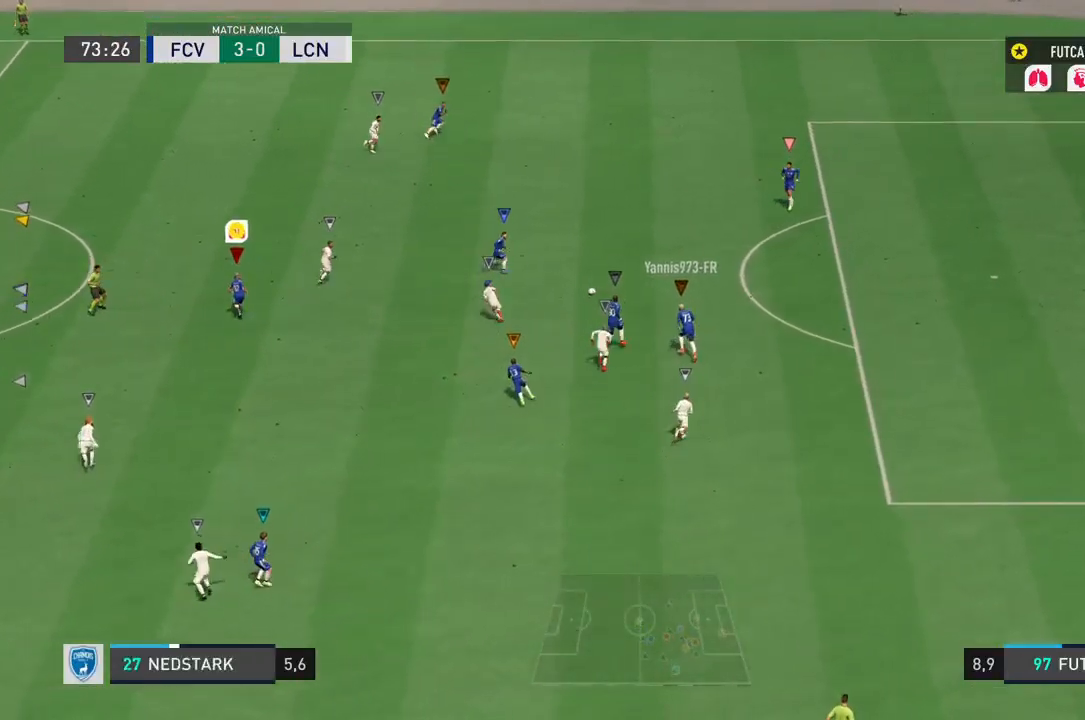
{"dt_ms": 1000, "buttons": ["R2"], "left_stick": "up", "right_stick": "center"}
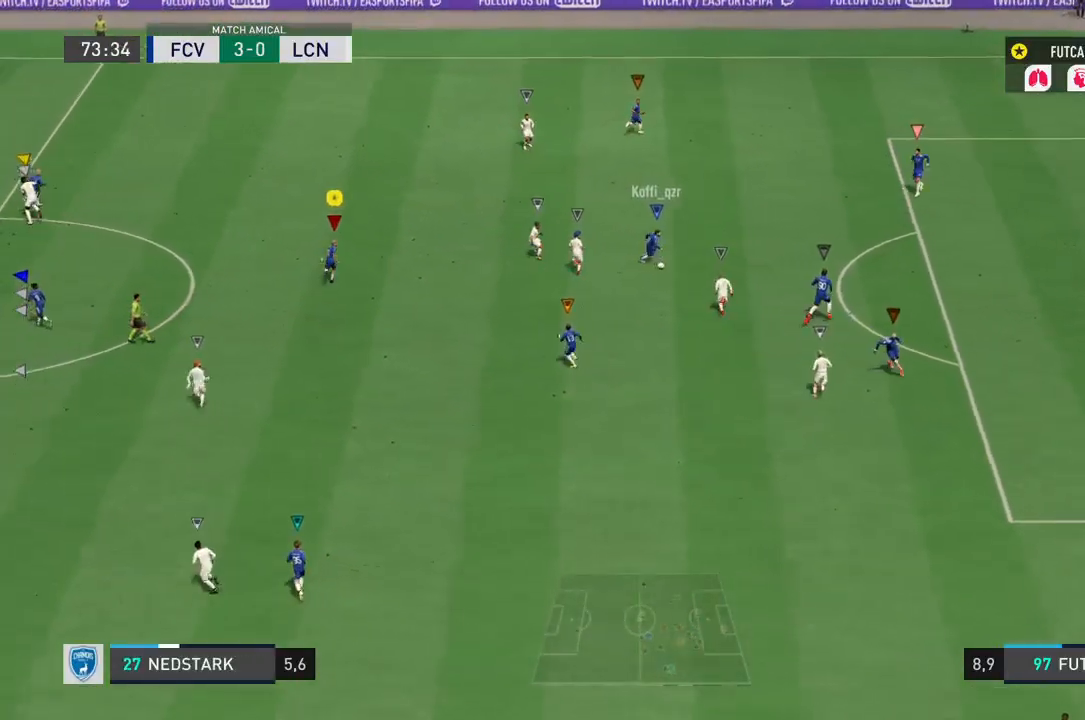
{"dt_ms": 500, "buttons": ["L2", "R2"], "left_stick": "center", "right_stick": "center", "events": [[50, "left_stick", "up-right"], [250, "R2", "up"], [283, "left_stick", "up"], [300, "L2", "down"], [400, "left_stick", "center"], [500, "R2", "down"]]}
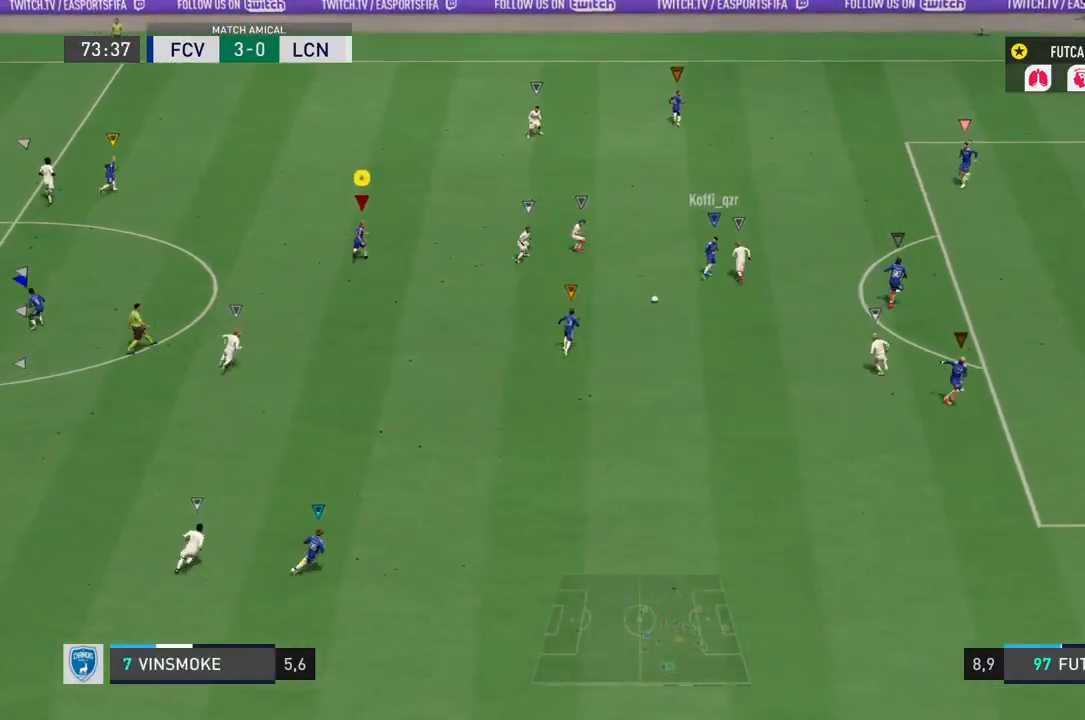
{"dt_ms": 500, "buttons": [], "left_stick": "down", "right_stick": "center", "events": [[167, "left_stick", "down-left"], [233, "left_stick", "down"], [333, "R2", "up"], [433, "L2", "up"]]}
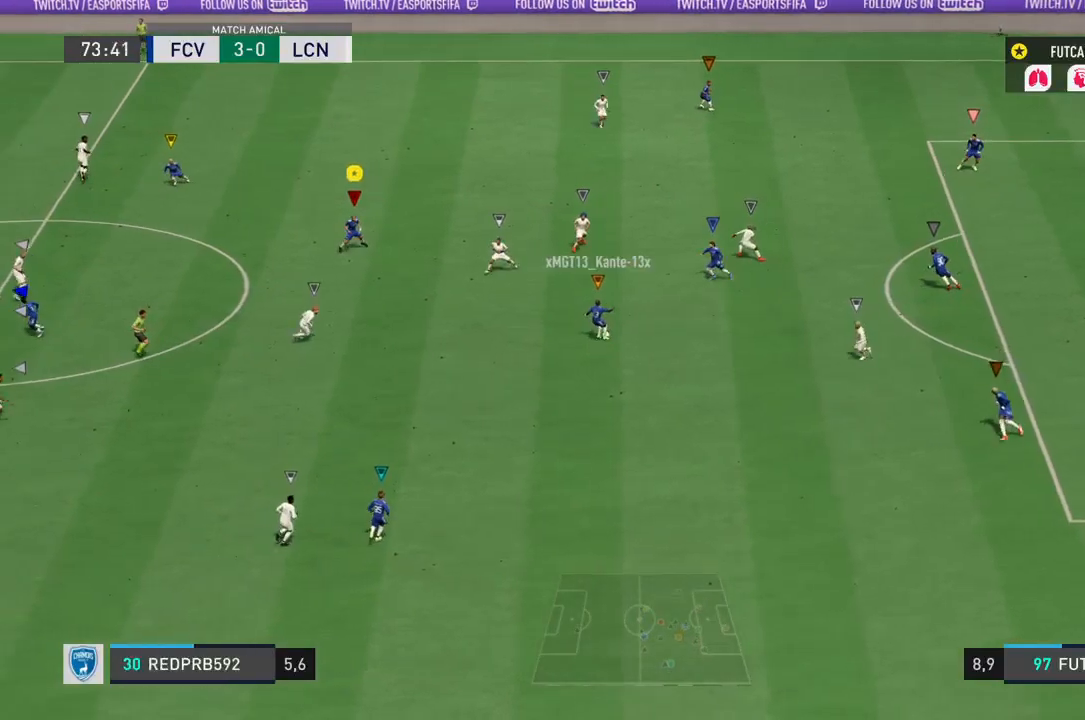
{"dt_ms": 500, "buttons": ["R2"], "left_stick": "down", "right_stick": "center", "events": [[100, "left_stick", "center"], [300, "left_stick", "down"], [450, "R2", "down"]]}
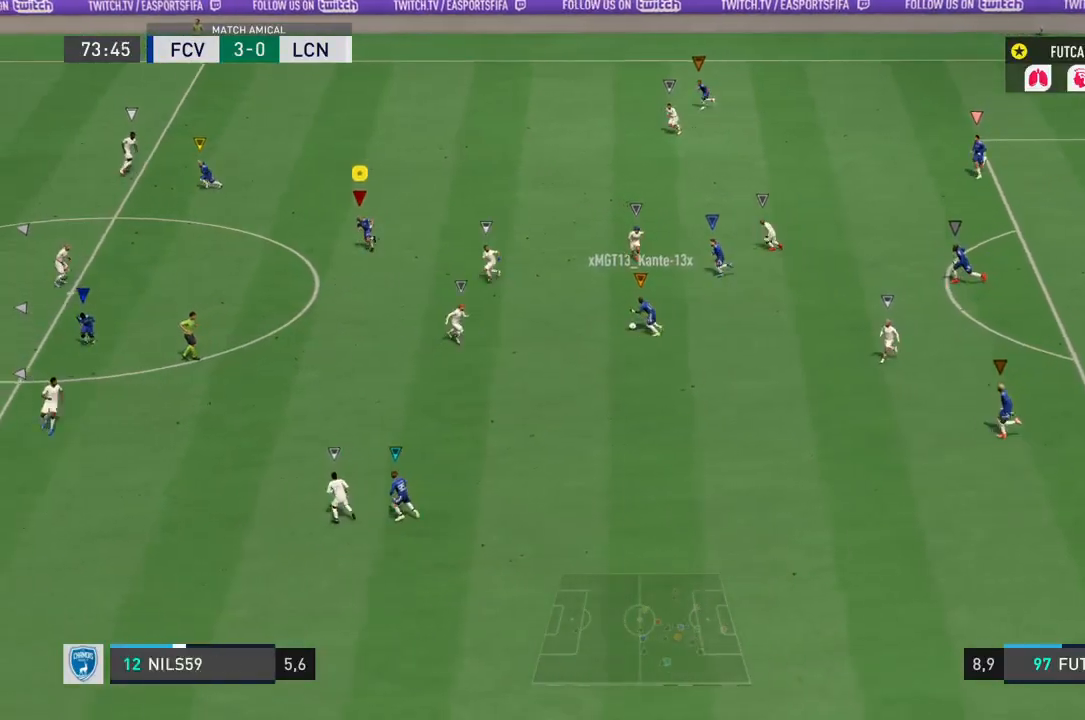
{"dt_ms": 500, "buttons": [], "left_stick": "center", "right_stick": "center", "events": [[33, "left_stick", "down-left"], [317, "left_stick", "center"], [383, "R2", "up"]]}
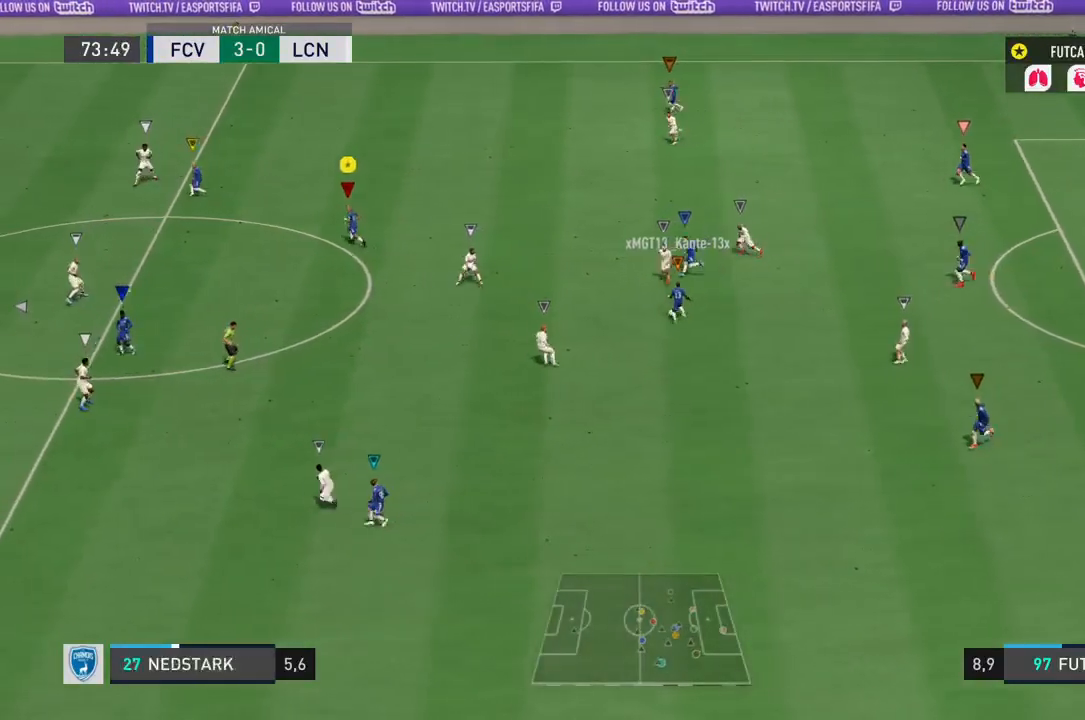
{"dt_ms": 500, "buttons": ["R2"], "left_stick": "right", "right_stick": "center"}
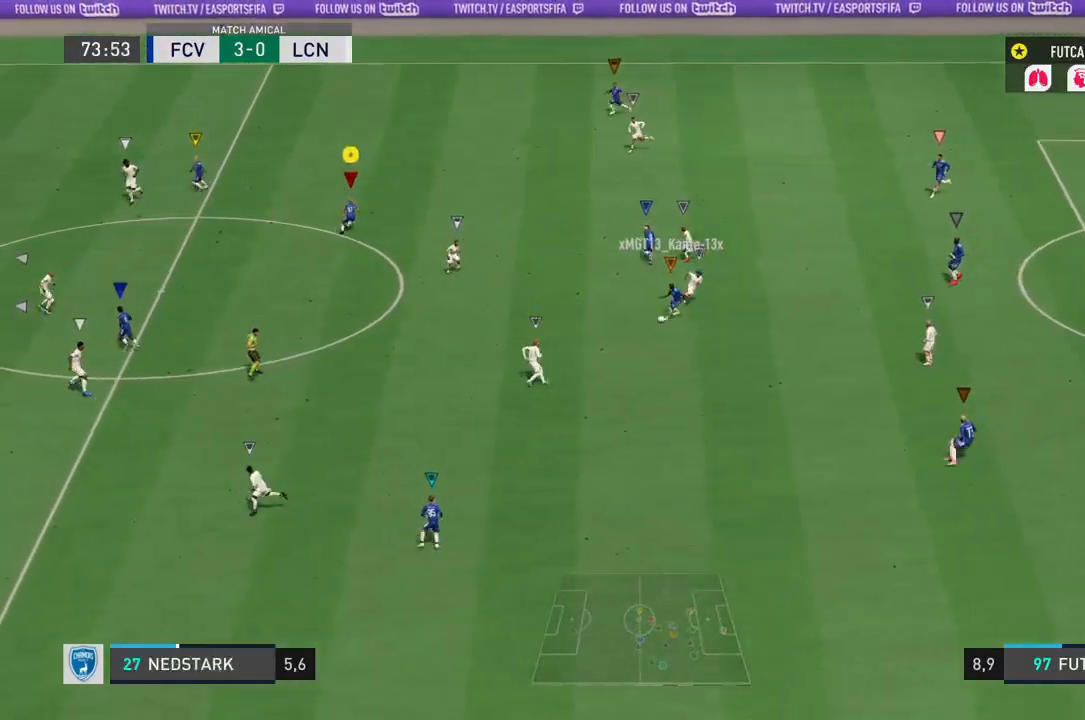
{"dt_ms": 500, "buttons": ["R2"], "left_stick": "down", "right_stick": "center", "events": [[150, "left_stick", "down-right"], [167, "R2", "up"], [283, "left_stick", "down"], [467, "R2", "down"]]}
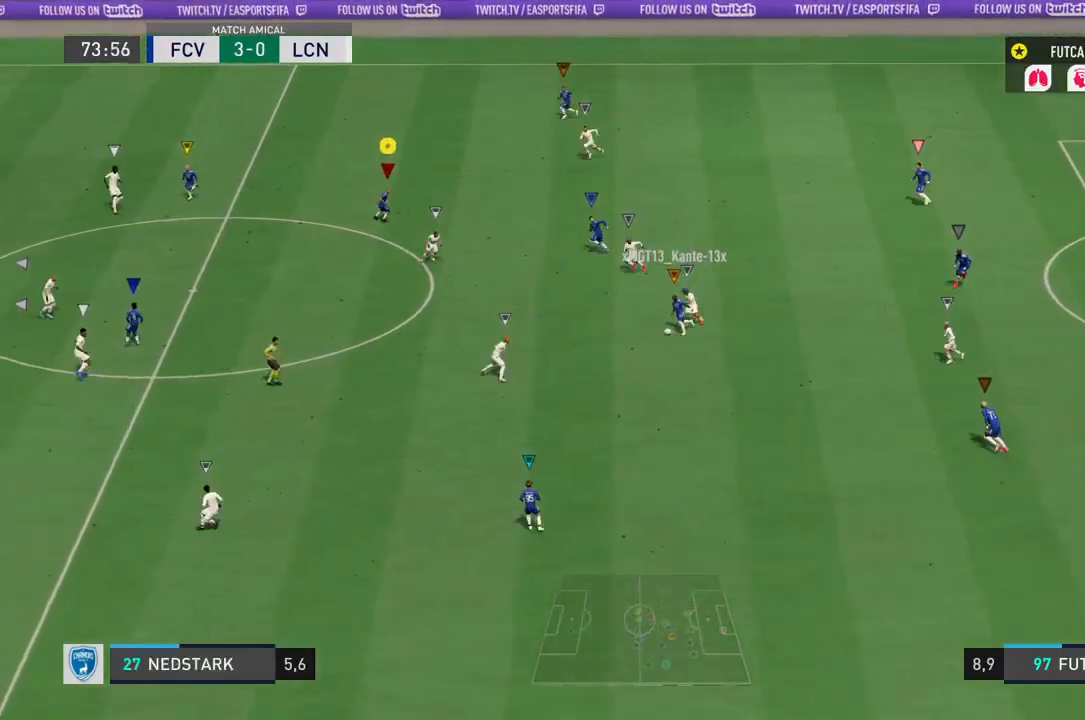
{"dt_ms": 500, "buttons": ["R2"], "left_stick": "down", "right_stick": "center", "events": []}
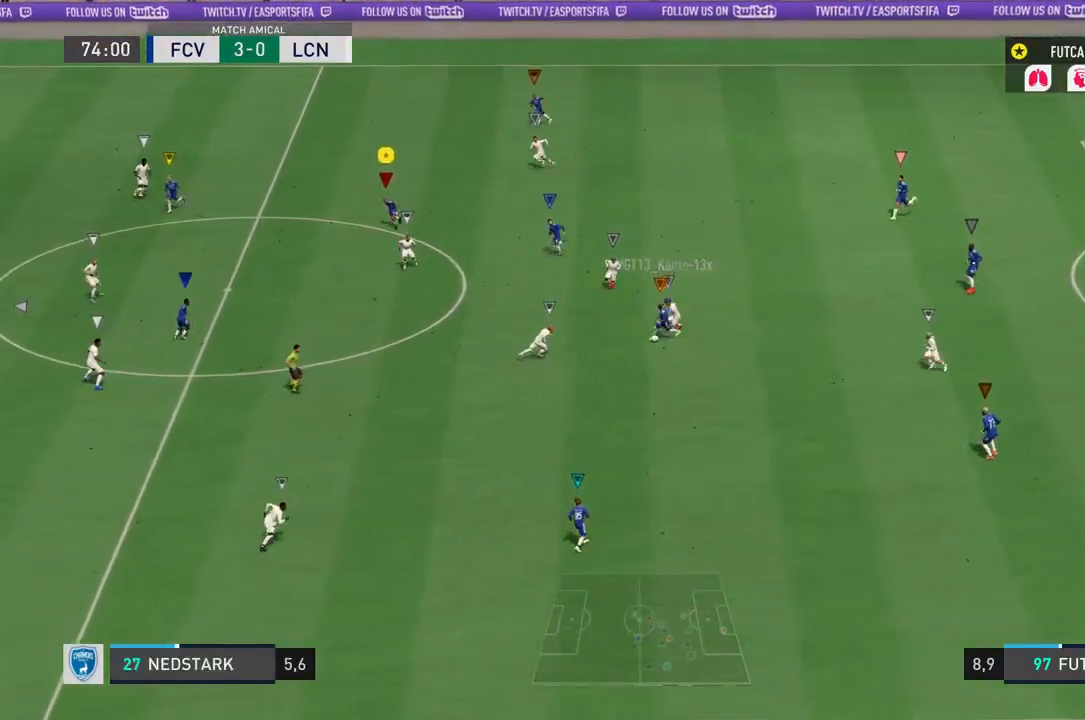
{"dt_ms": 500, "buttons": ["R2"], "left_stick": "down", "right_stick": "center", "events": []}
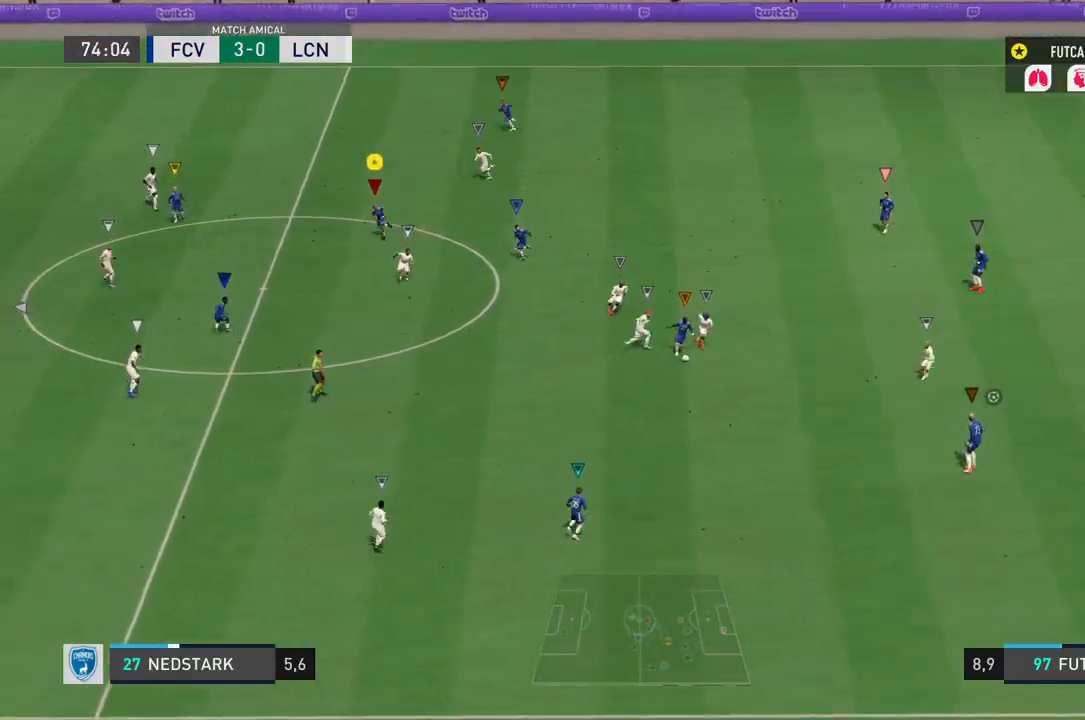
{"dt_ms": 500, "buttons": ["R2"], "left_stick": "down", "right_stick": "center", "events": []}
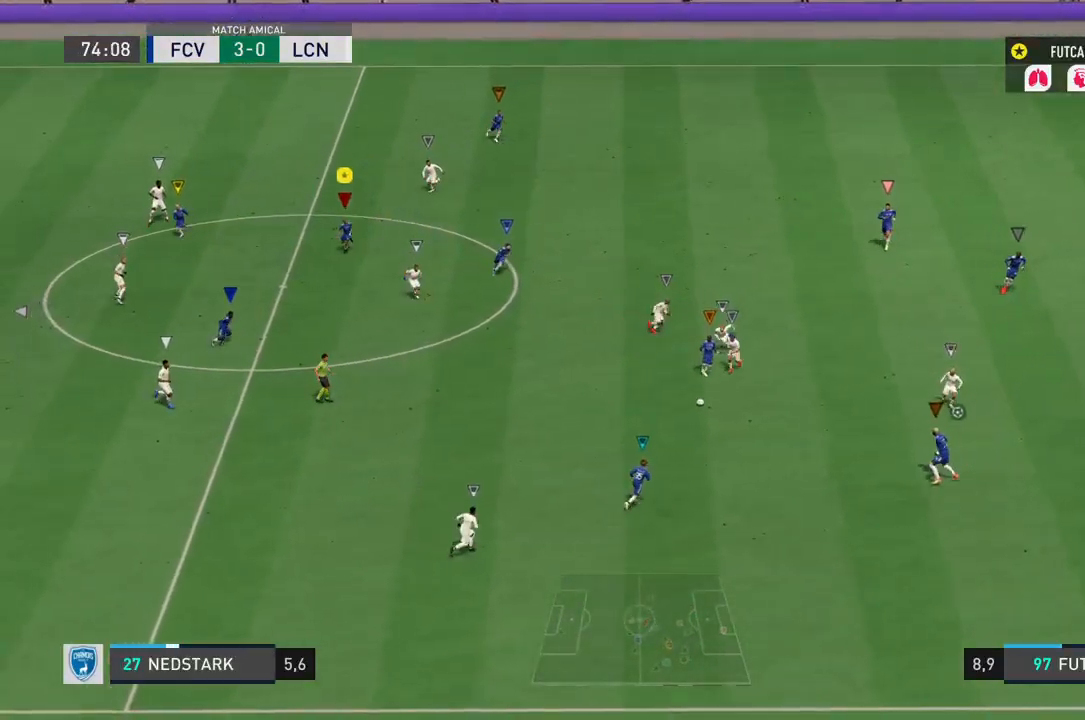
{"dt_ms": 500, "buttons": [], "left_stick": "down", "right_stick": "center", "events": [[400, "R2", "up"]]}
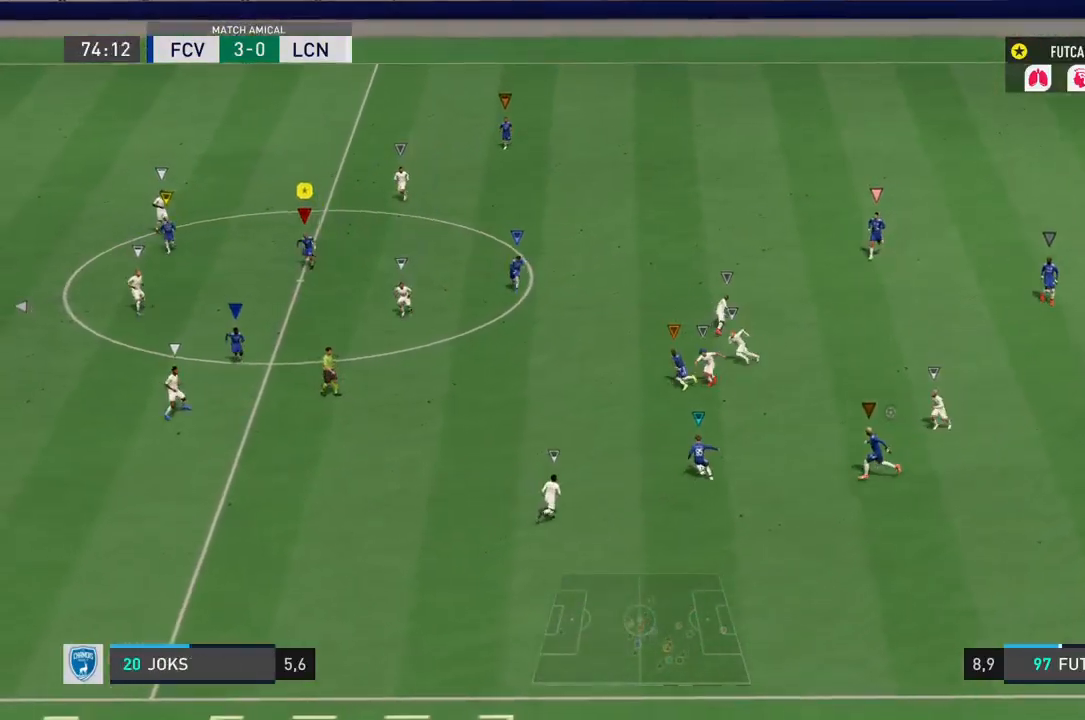
{"dt_ms": 500, "buttons": ["R2"], "left_stick": "down", "right_stick": "center", "events": [[250, "left_stick", "down-right"], [367, "R2", "down"], [483, "left_stick", "down"]]}
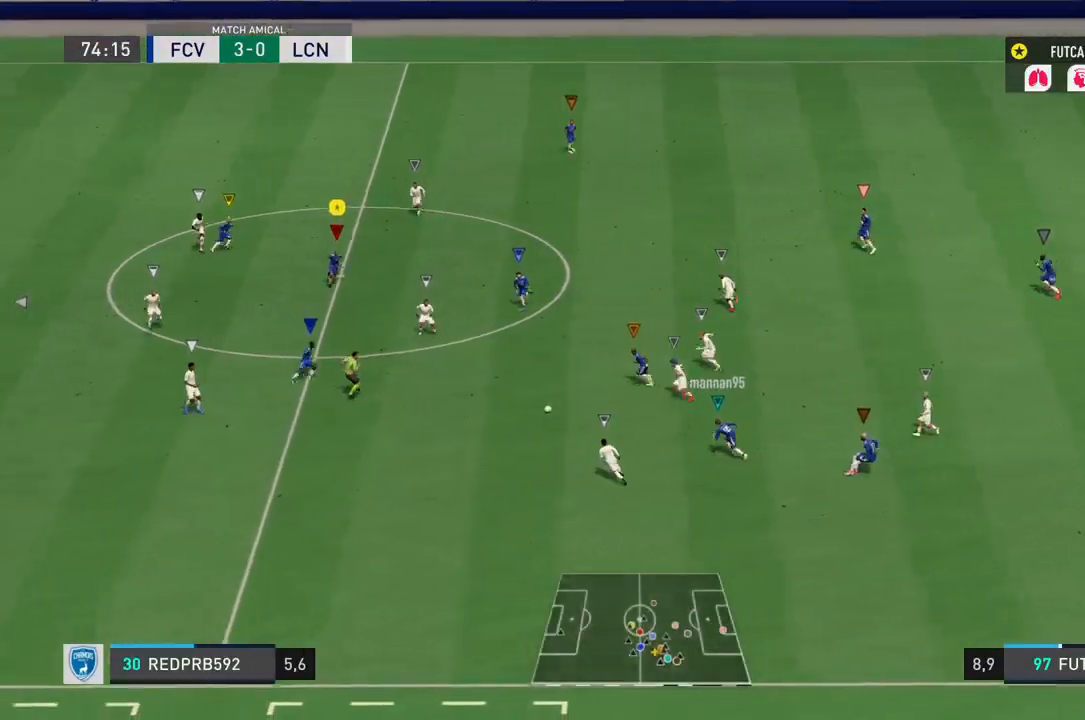
{"dt_ms": 500, "buttons": ["R2"], "left_stick": "down", "right_stick": "center", "events": [[100, "R2", "up"], [333, "R2", "down"]]}
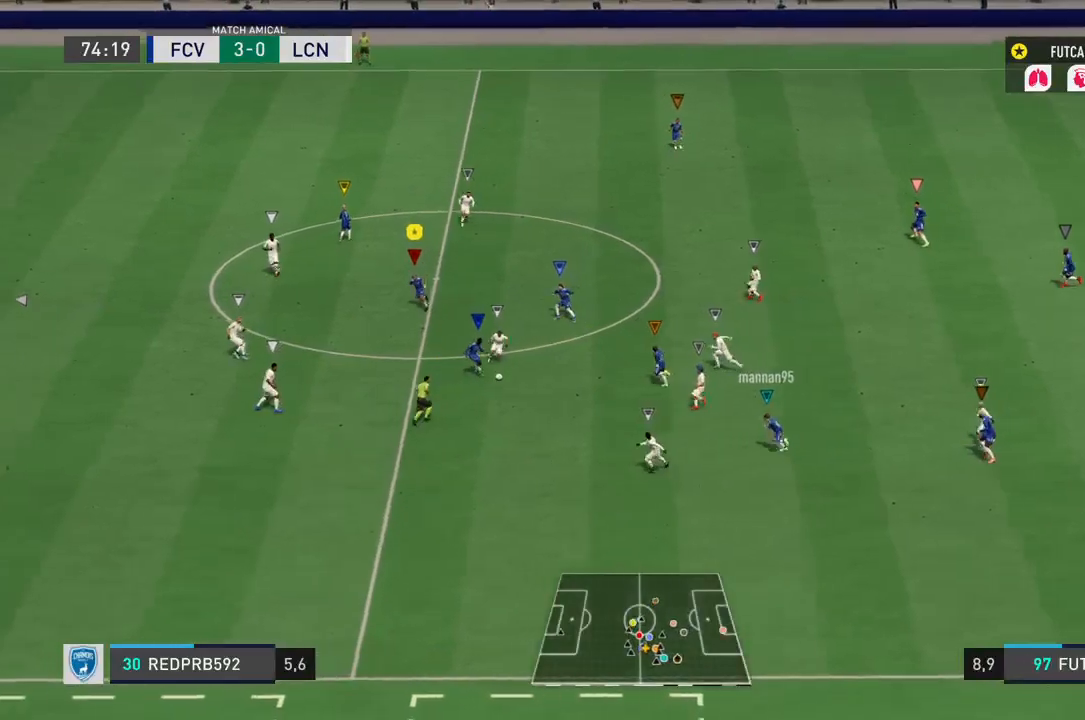
{"dt_ms": 500, "buttons": [], "left_stick": "down-left", "right_stick": "center", "events": [[367, "left_stick", "down-left"], [417, "R2", "up"]]}
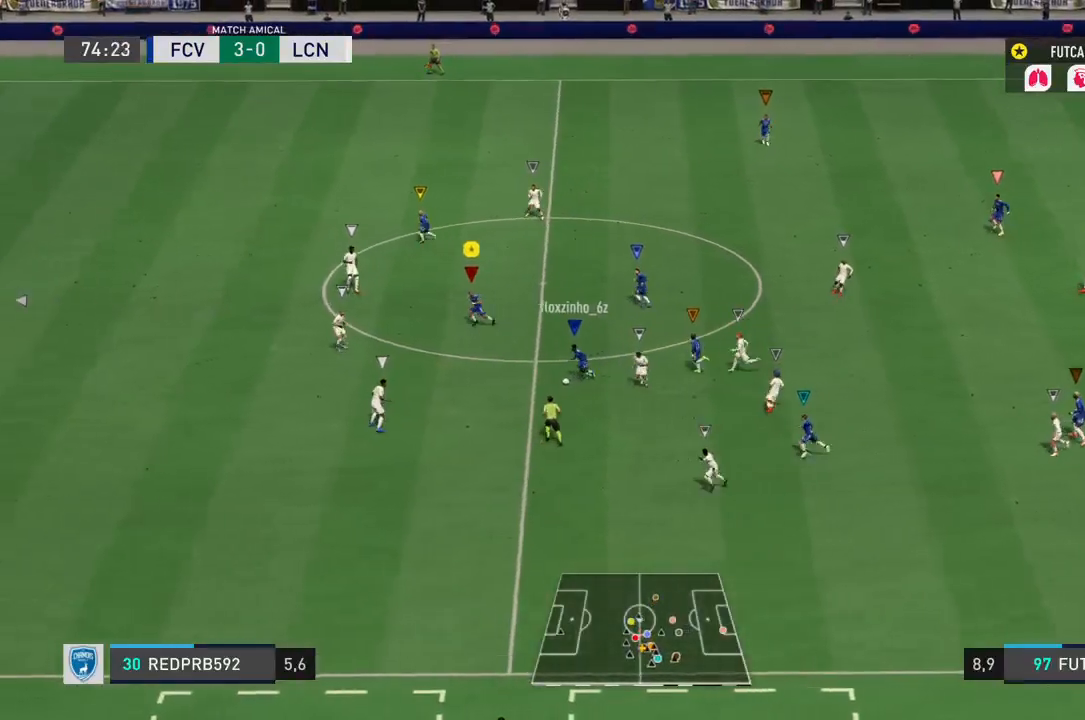
{"dt_ms": 500, "buttons": ["R2"], "left_stick": "center", "right_stick": "center", "events": [[233, "left_stick", "center"], [400, "R2", "down"]]}
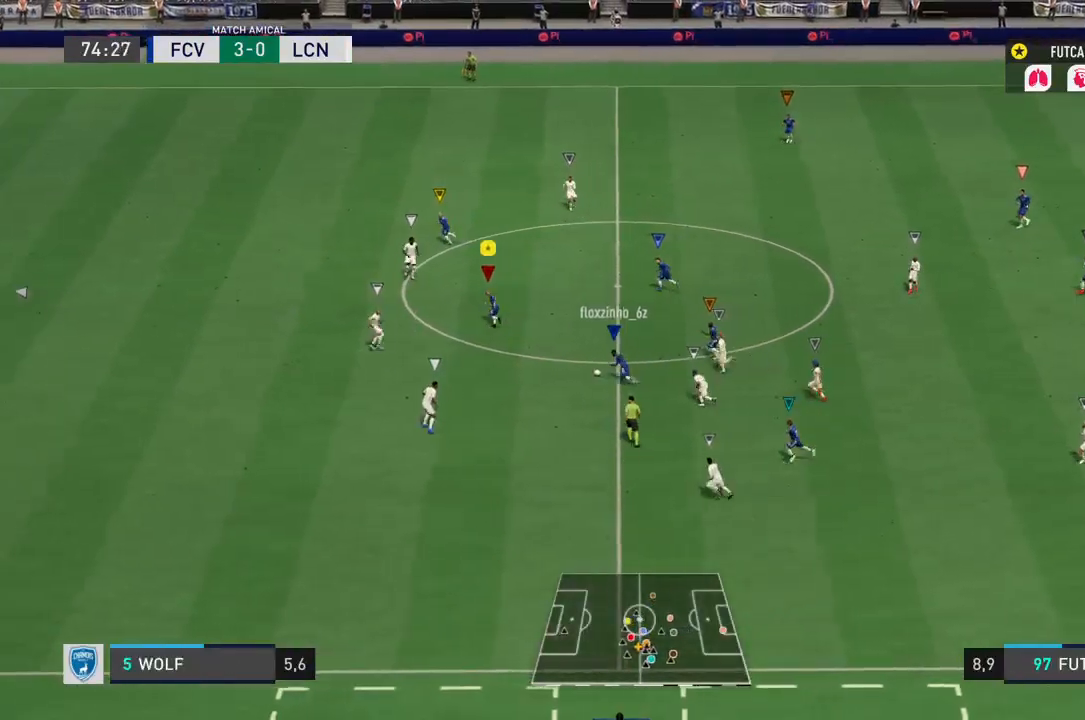
{"dt_ms": 500, "buttons": ["R2"], "left_stick": "center", "right_stick": "center", "events": []}
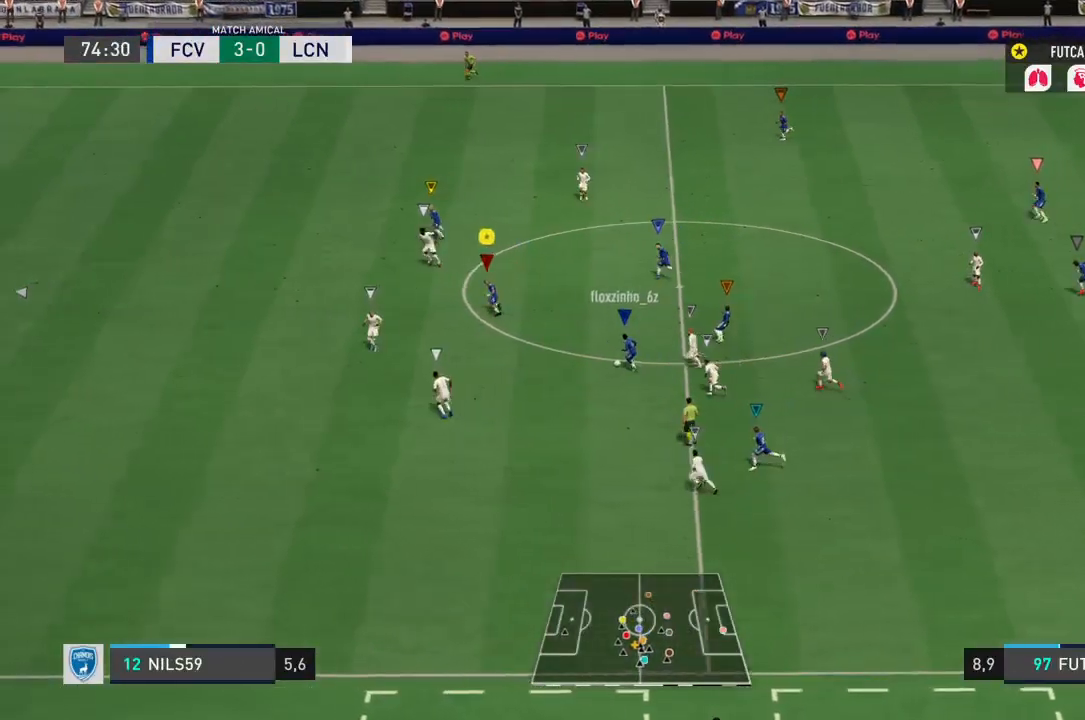
{"dt_ms": 500, "buttons": ["R2"], "left_stick": "center", "right_stick": "center", "events": []}
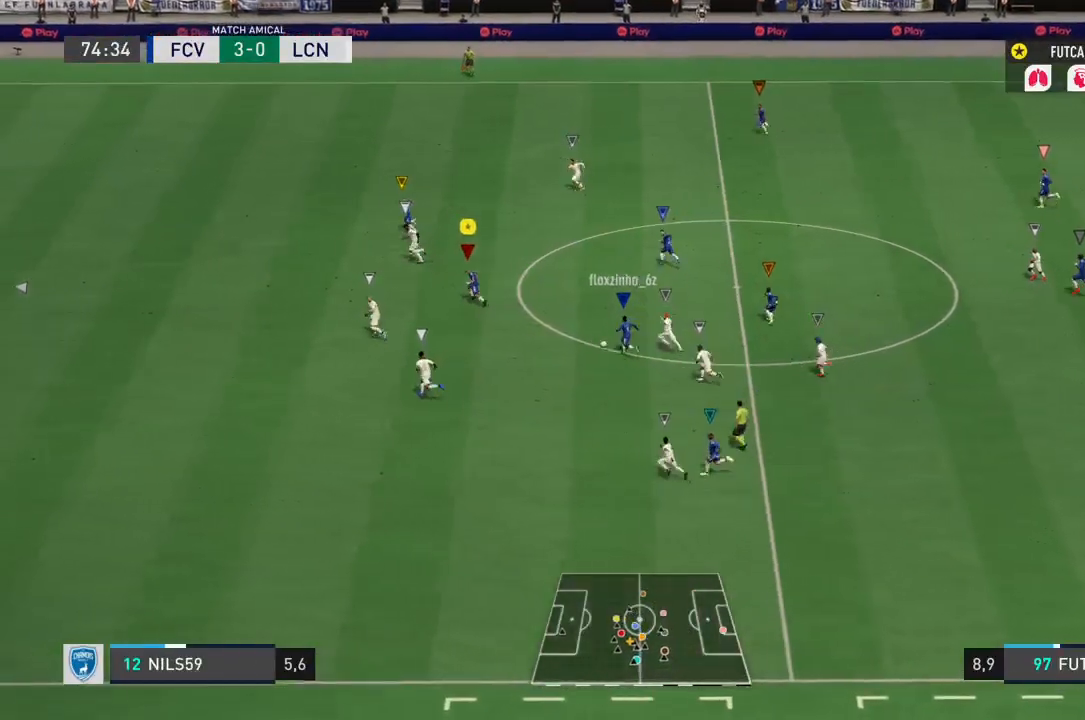
{"dt_ms": 500, "buttons": ["R2"], "left_stick": "down-left", "right_stick": "center", "events": [[250, "left_stick", "down-left"]]}
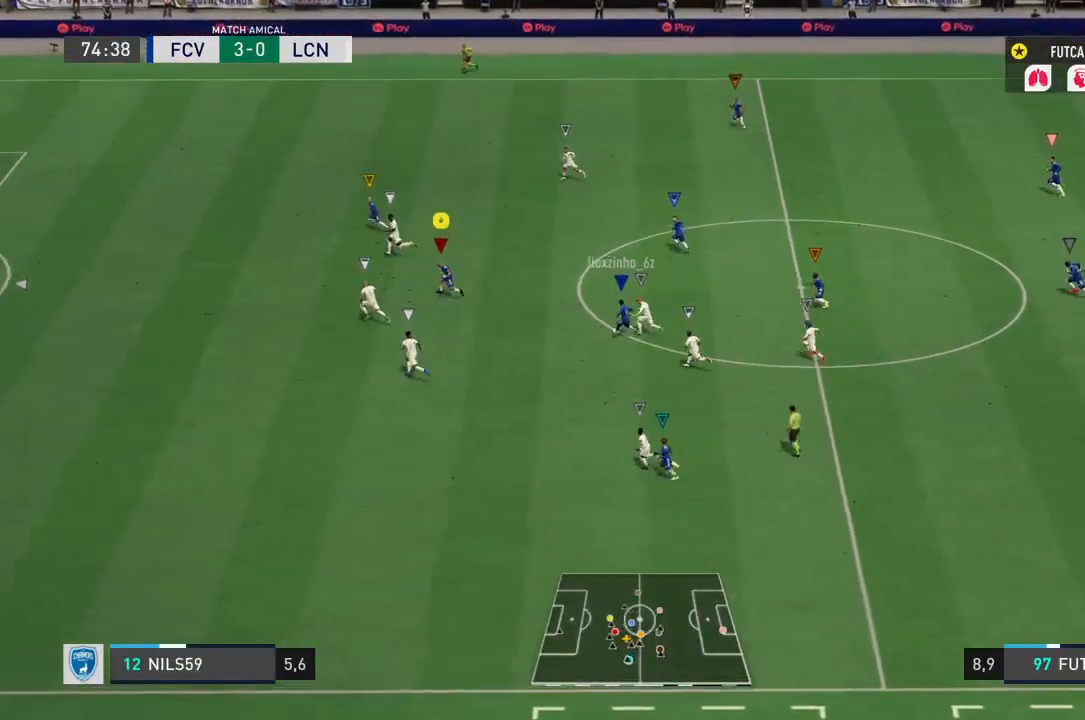
{"dt_ms": 500, "buttons": ["R2"], "left_stick": "down-left", "right_stick": "center", "events": []}
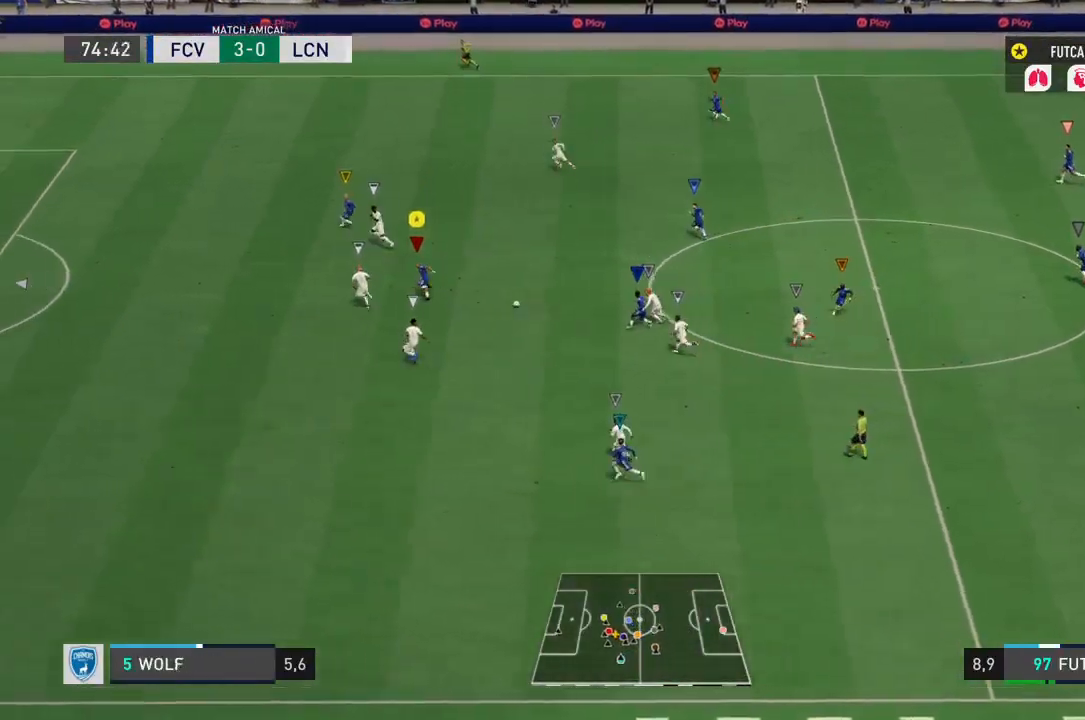
{"dt_ms": 500, "buttons": ["R2"], "left_stick": "down", "right_stick": "center", "events": [[17, "left_stick", "down"], [100, "R2", "up"], [500, "R2", "down"]]}